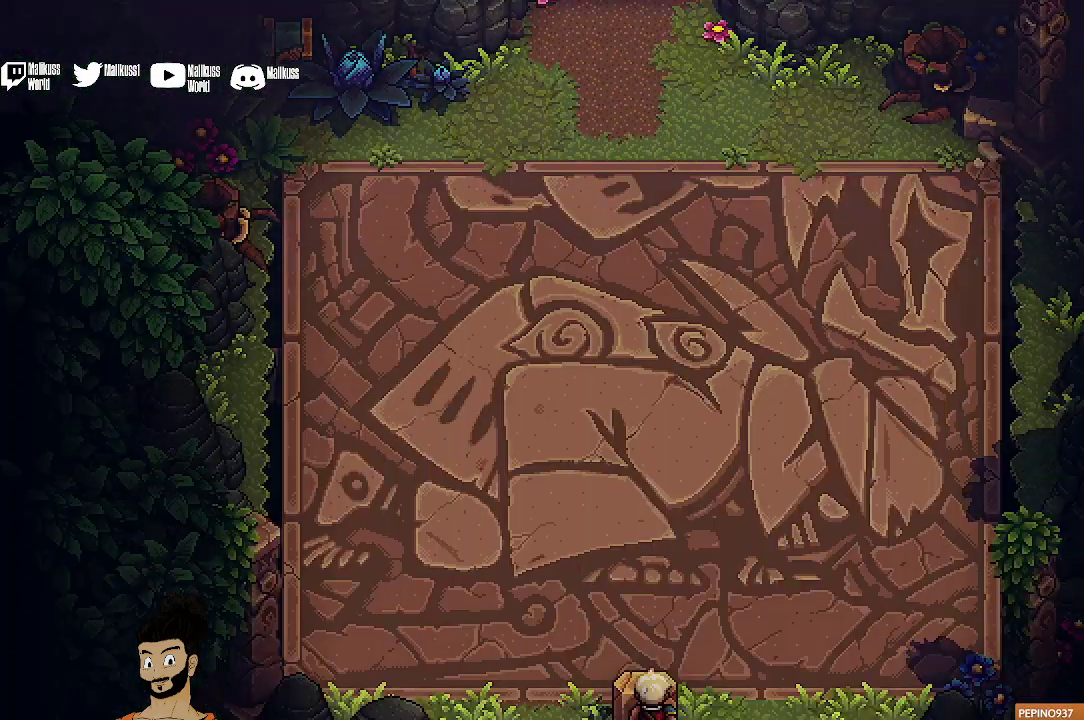
Gameplay with a controller (Xbox layout); each line is a JSON object with the inputs held at the frame after it (dt_ms = milliseconds from this image to that frame). "events" lists button and stick changes between this image and that frame as [ms after this image, input, new state], when the widget could be followed in between. Not read: L1 L3 R1 R3 right_stick.
{"dt_ms": 400, "buttons": [], "left_stick": "center", "events": []}
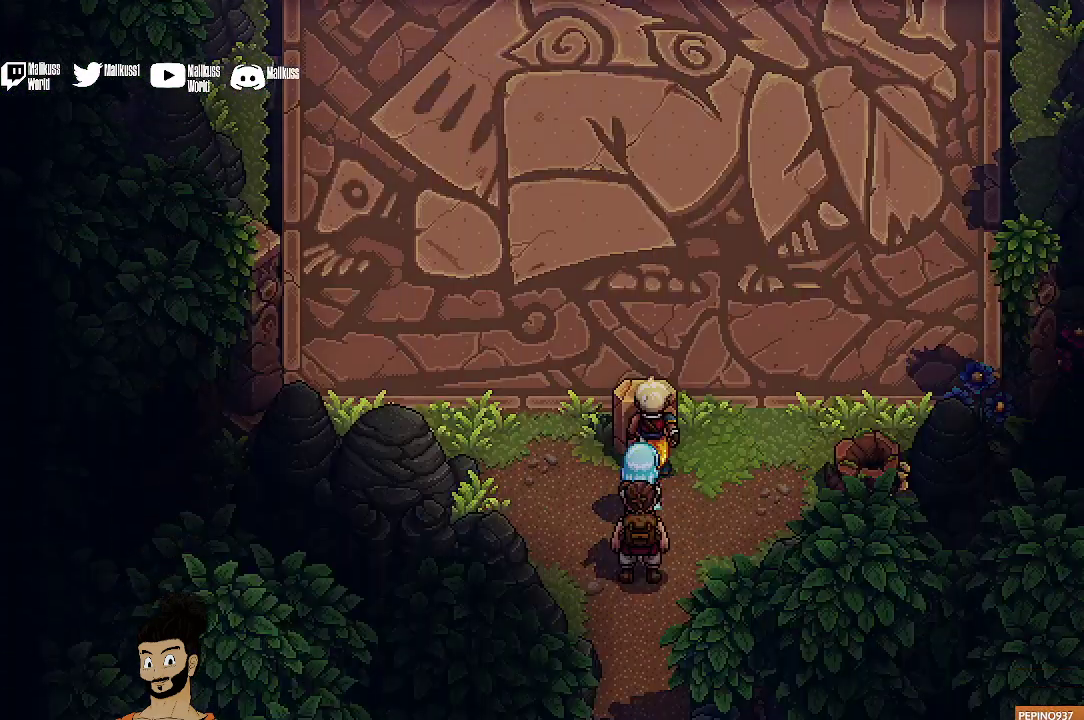
{"dt_ms": 700, "buttons": [], "left_stick": "up", "events": [[500, "left_stick", "up"]]}
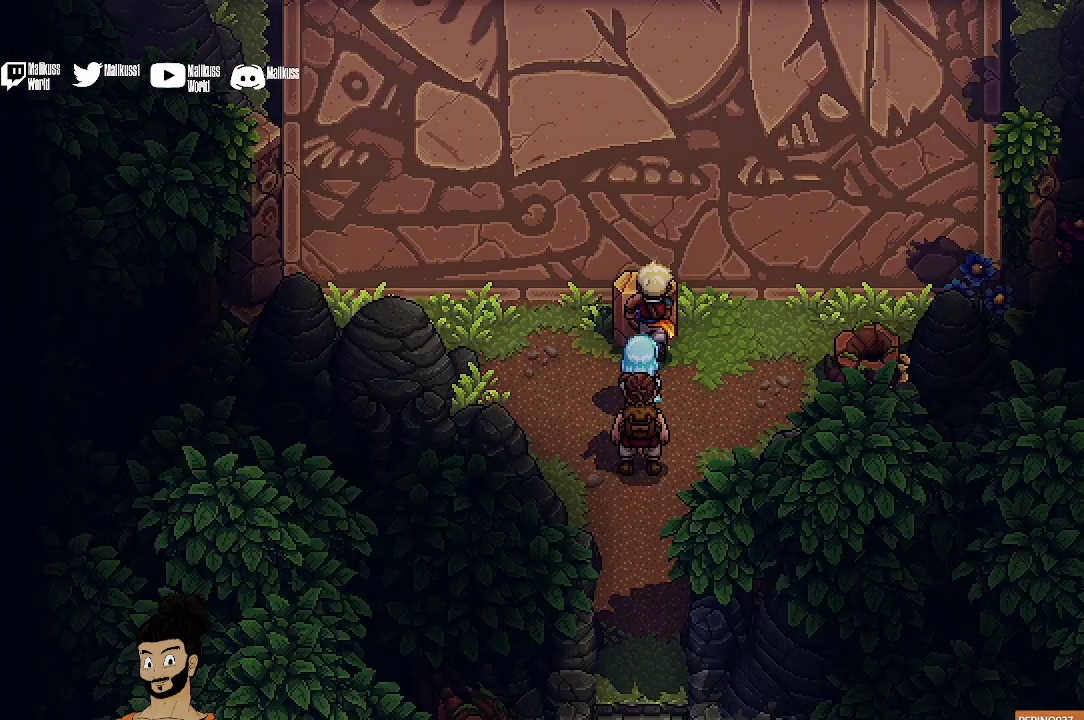
{"dt_ms": 700, "buttons": ["A"], "left_stick": "up", "events": [[667, "A", "down"]]}
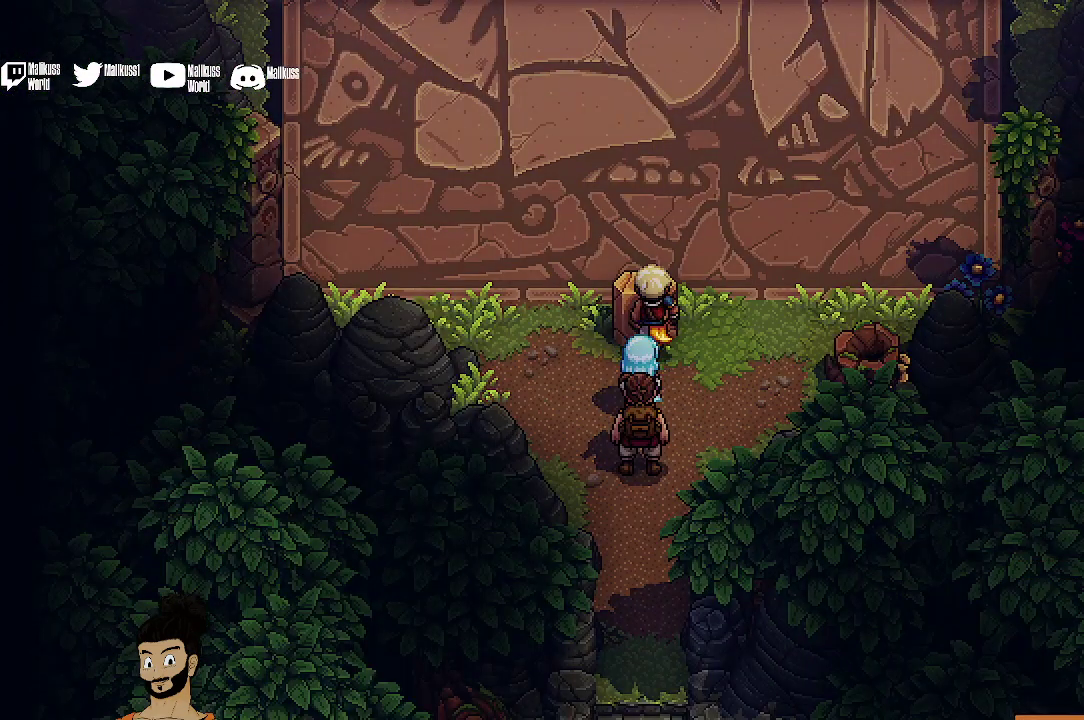
{"dt_ms": 300, "buttons": [], "left_stick": "up", "events": [[100, "A", "up"]]}
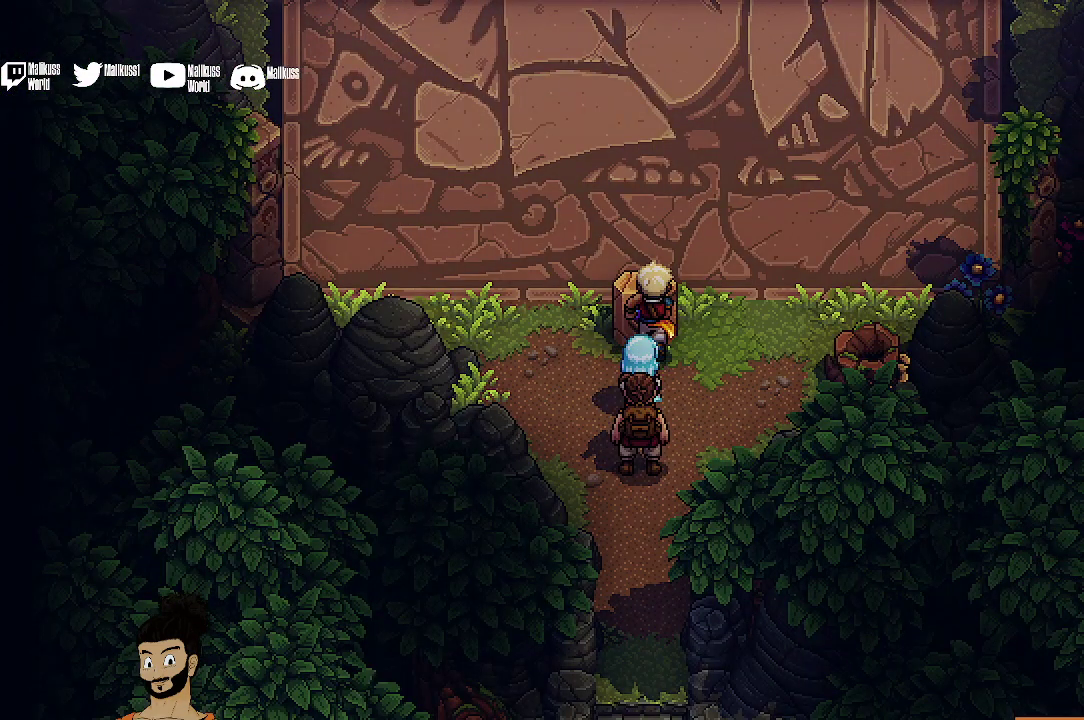
{"dt_ms": 500, "buttons": [], "left_stick": "up", "events": [[100, "A", "down"], [233, "A", "up"], [267, "left_stick", "right"], [400, "left_stick", "up-right"], [500, "left_stick", "up"]]}
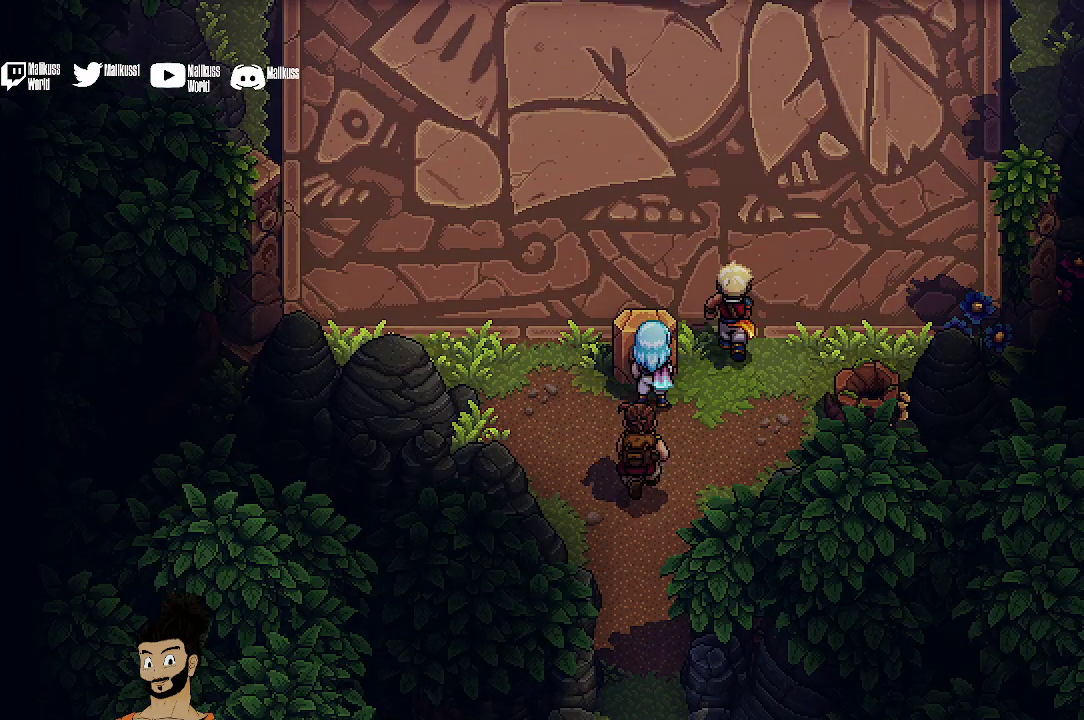
{"dt_ms": 500, "buttons": [], "left_stick": "up-left", "events": [[400, "left_stick", "up-left"]]}
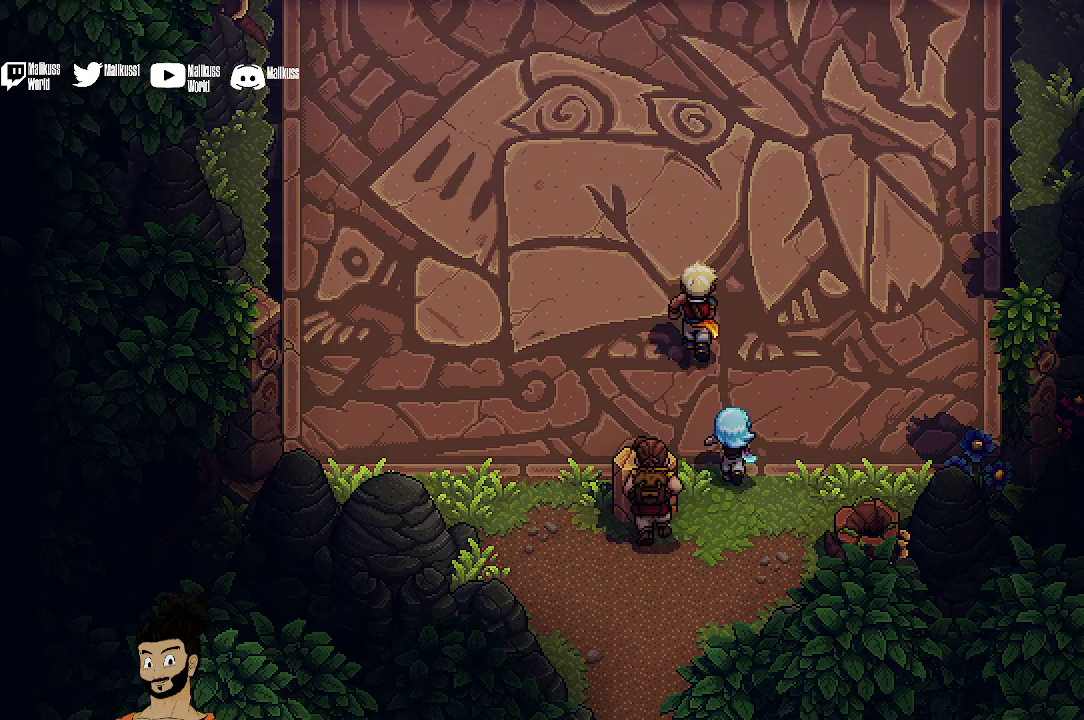
{"dt_ms": 500, "buttons": [], "left_stick": "up-left", "events": [[167, "left_stick", "up"], [500, "left_stick", "up-left"]]}
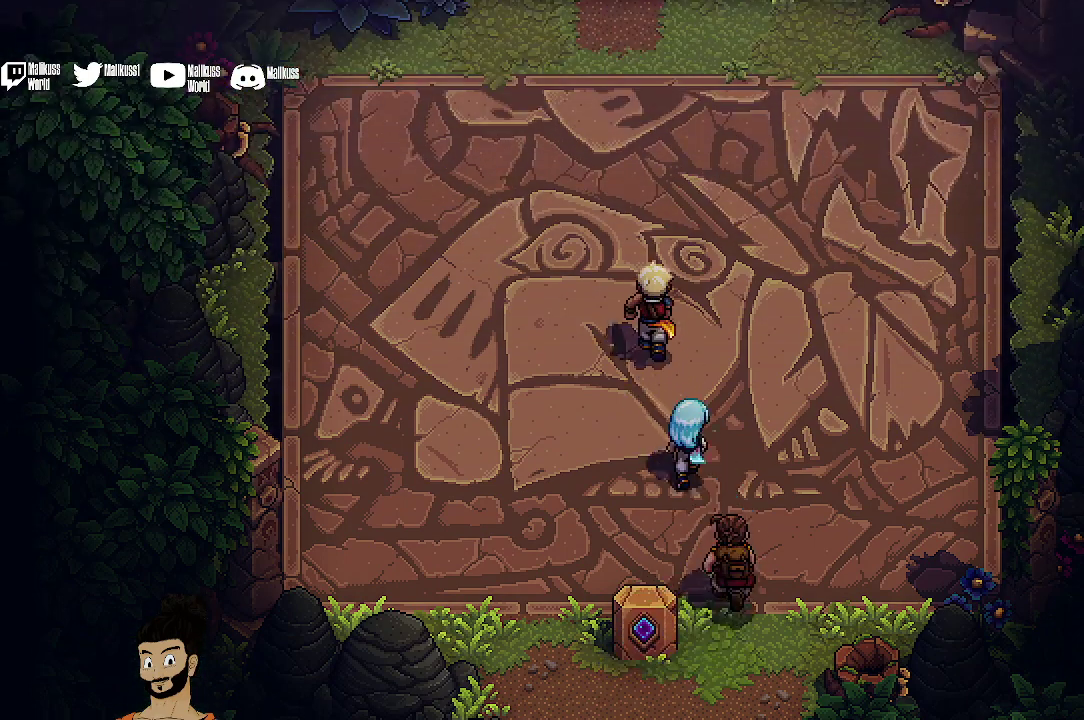
{"dt_ms": 400, "buttons": [], "left_stick": "up", "events": [[233, "left_stick", "up"]]}
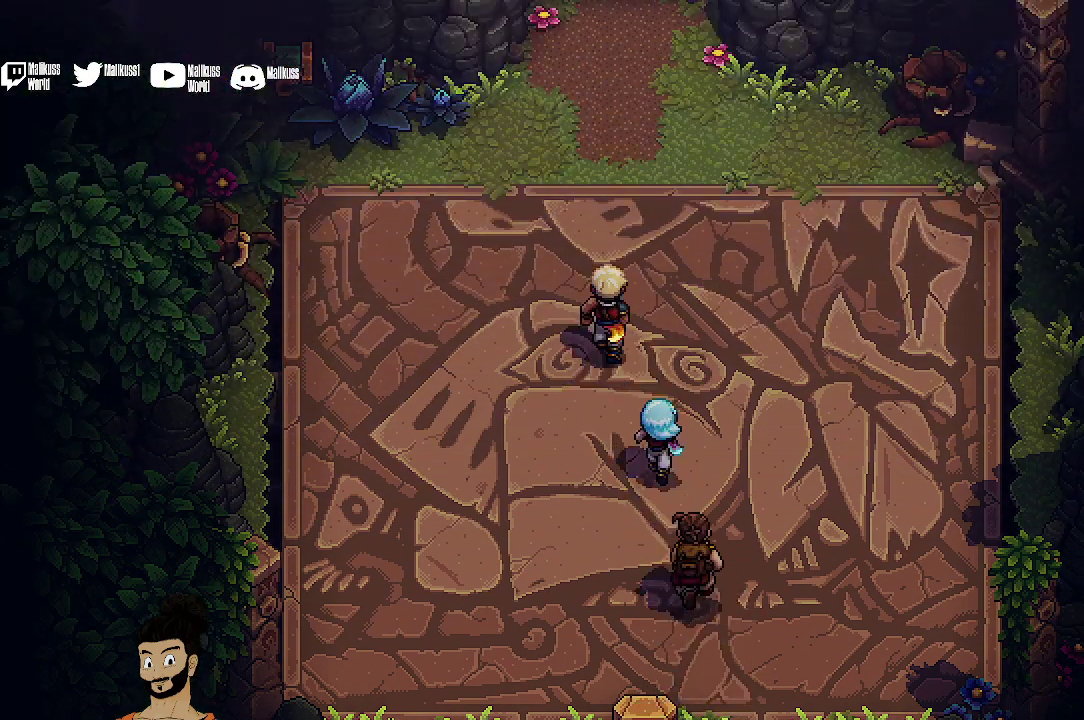
{"dt_ms": 500, "buttons": [], "left_stick": "up", "events": []}
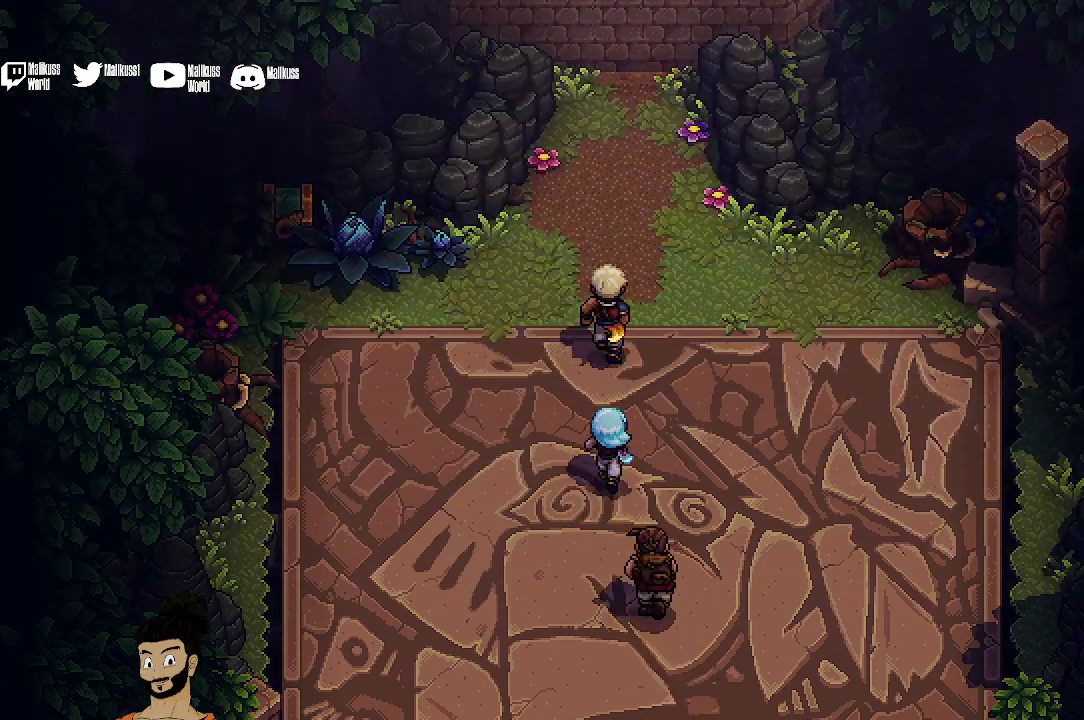
{"dt_ms": 400, "buttons": [], "left_stick": "up", "events": []}
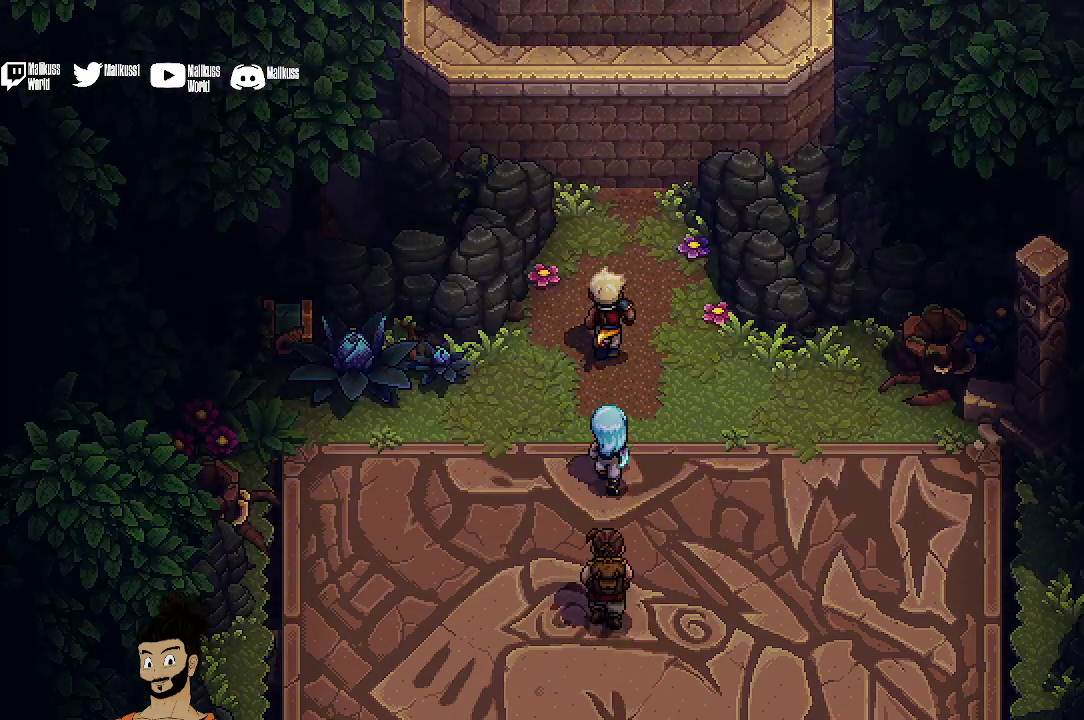
{"dt_ms": 600, "buttons": [], "left_stick": "up", "events": [[500, "A", "down"], [567, "A", "up"]]}
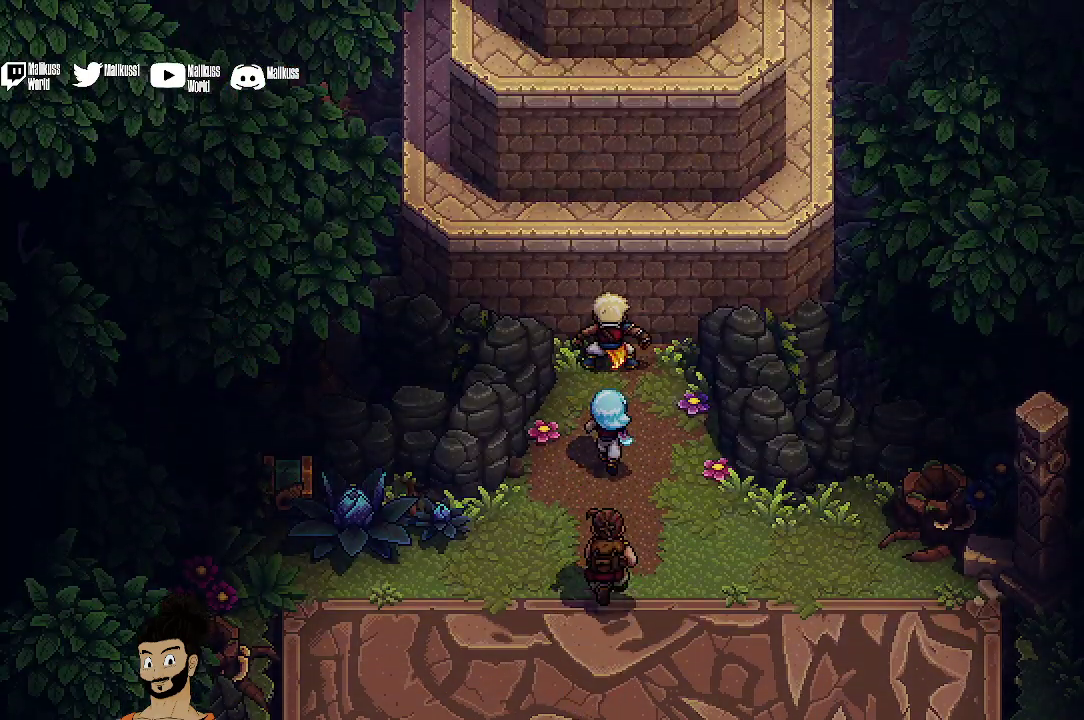
{"dt_ms": 500, "buttons": ["A"], "left_stick": "up", "events": [[67, "A", "down"], [167, "A", "up"], [267, "A", "down"], [367, "A", "up"], [500, "A", "down"]]}
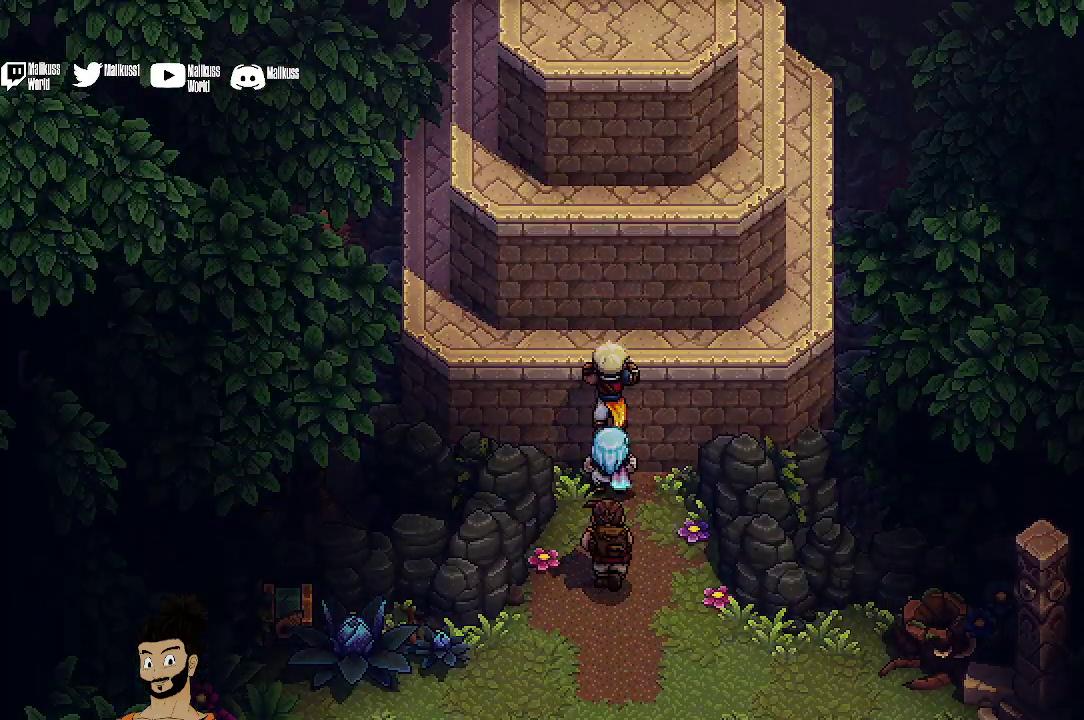
{"dt_ms": 400, "buttons": ["A"], "left_stick": "up", "events": [[100, "A", "up"], [167, "A", "down"], [267, "A", "up"], [400, "A", "down"]]}
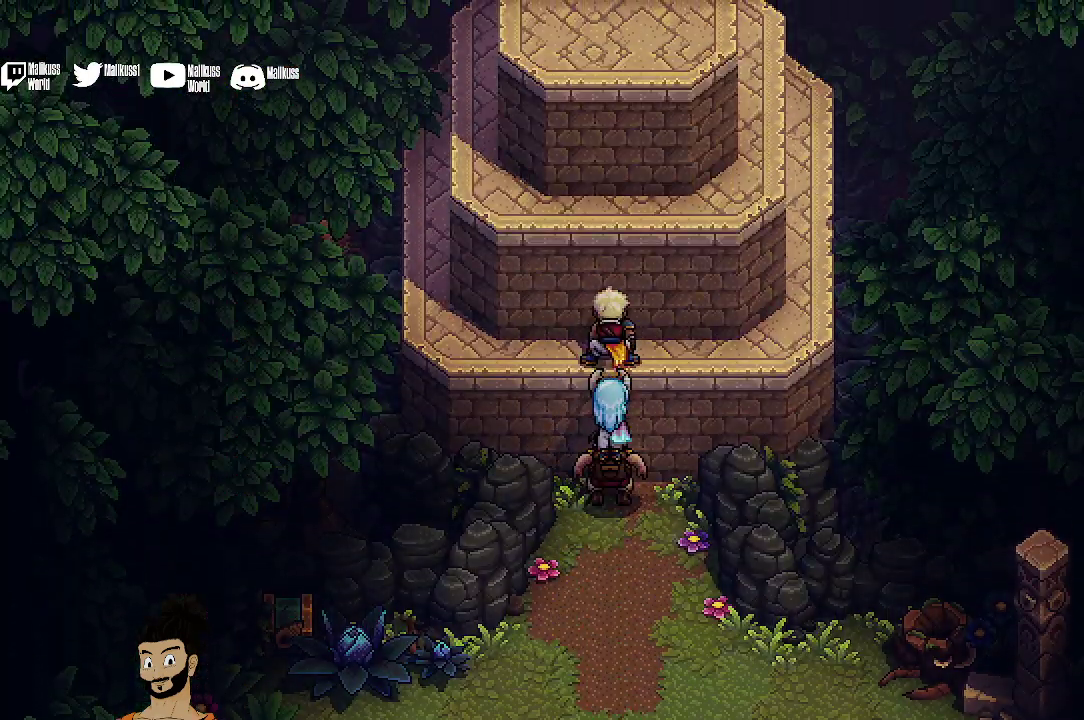
{"dt_ms": 600, "buttons": ["A"], "left_stick": "up", "events": [[67, "A", "up"], [333, "A", "down"], [433, "A", "up"], [533, "A", "down"]]}
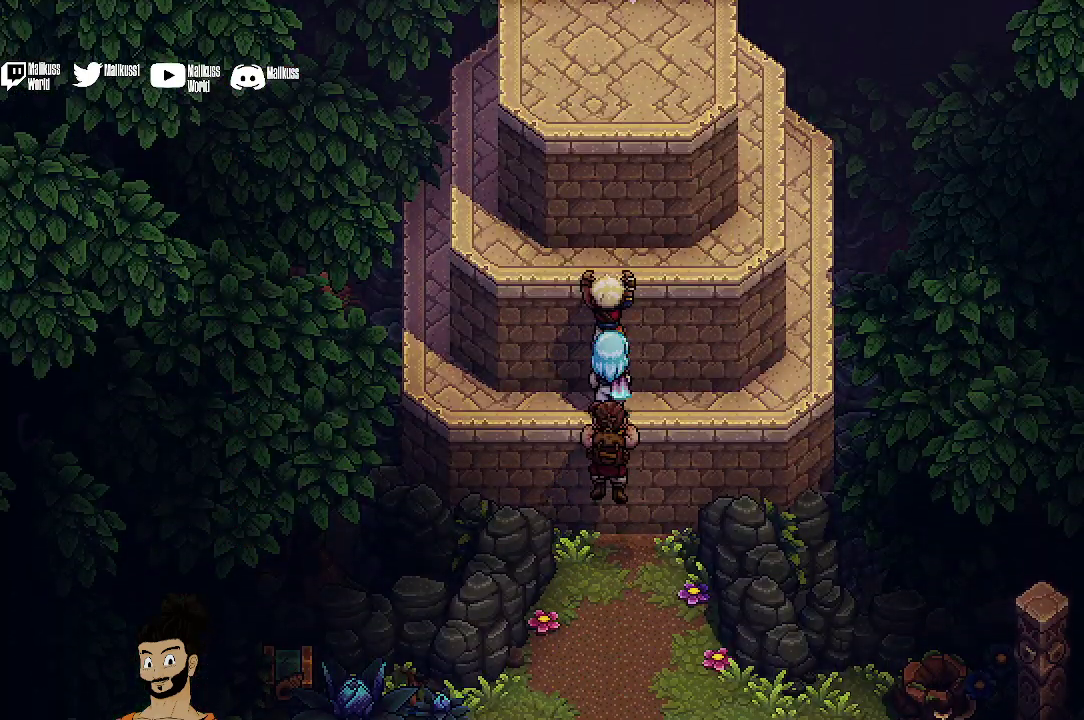
{"dt_ms": 400, "buttons": ["A"], "left_stick": "up", "events": [[33, "A", "up"], [167, "A", "down"], [233, "A", "up"], [367, "A", "down"]]}
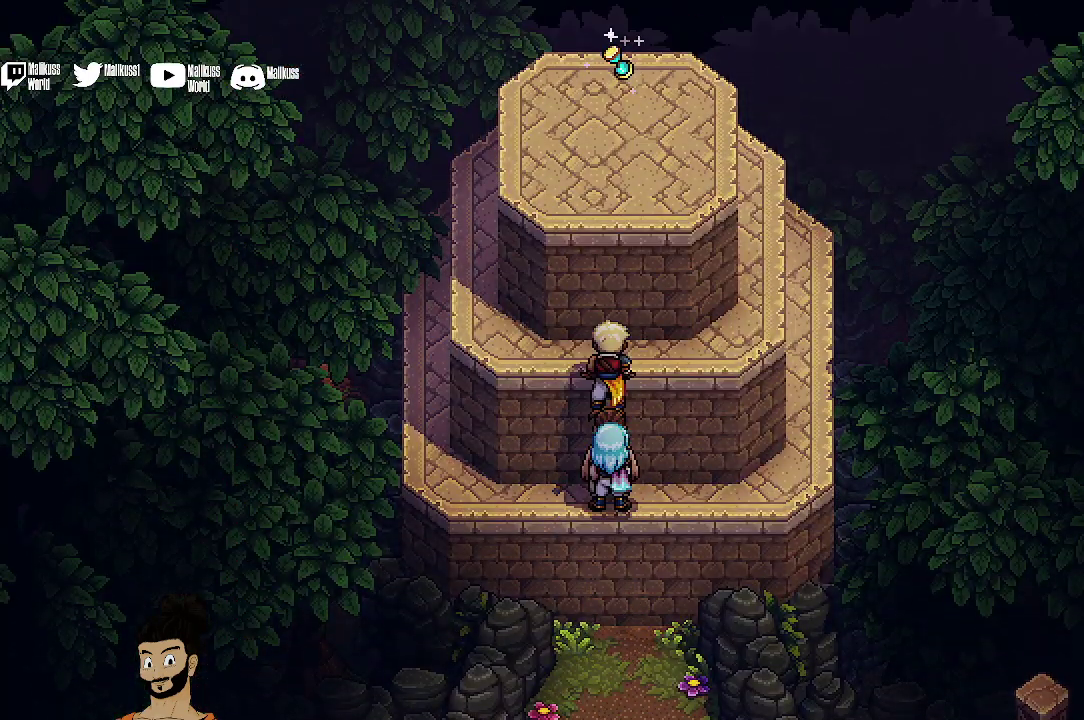
{"dt_ms": 400, "buttons": ["A"], "left_stick": "up", "events": [[33, "A", "up"], [167, "A", "down"], [233, "A", "up"], [400, "A", "down"]]}
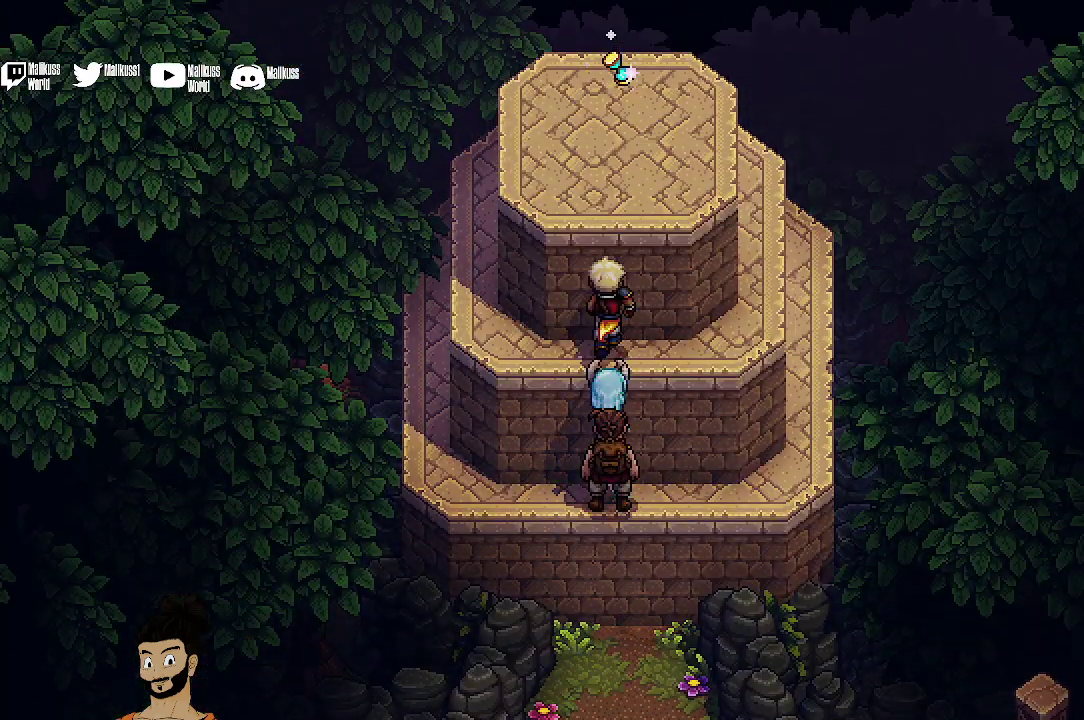
{"dt_ms": 500, "buttons": [], "left_stick": "up", "events": [[33, "A", "up"], [200, "A", "down"], [267, "A", "up"], [367, "A", "down"], [500, "A", "up"]]}
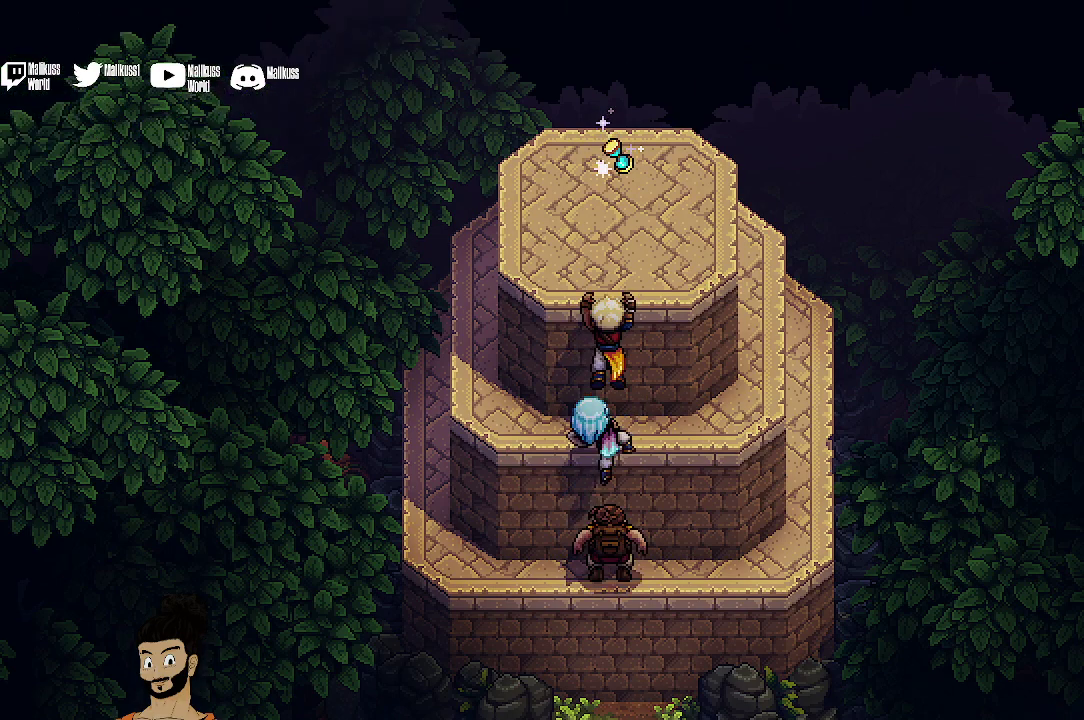
{"dt_ms": 400, "buttons": [], "left_stick": "up", "events": []}
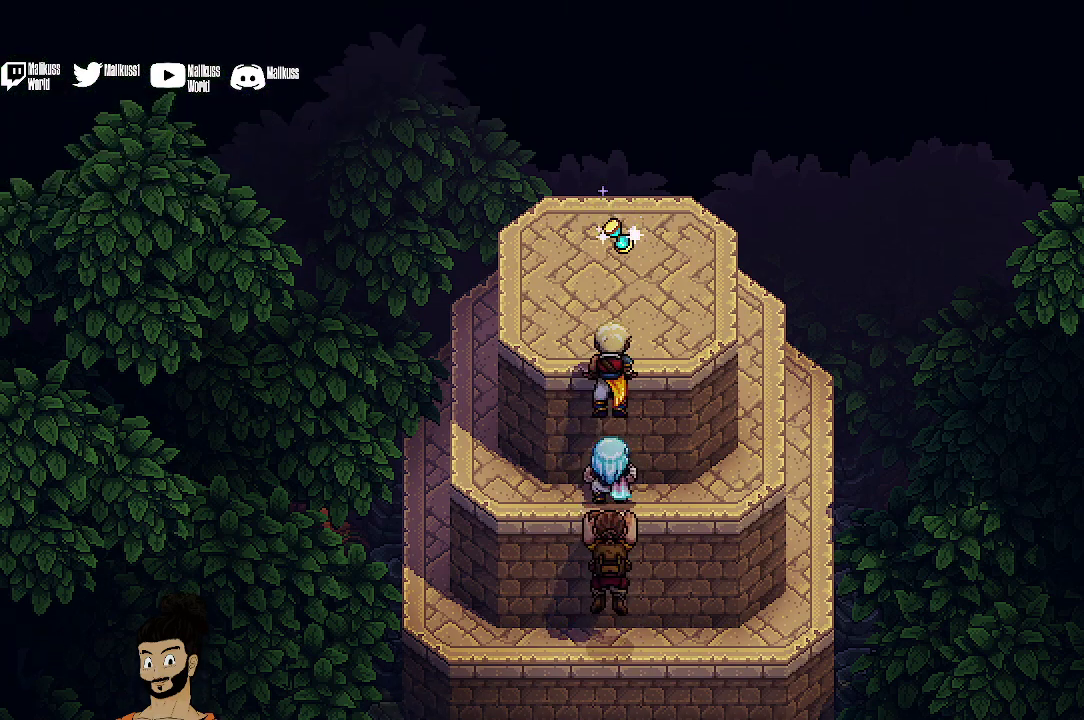
{"dt_ms": 400, "buttons": [], "left_stick": "up", "events": []}
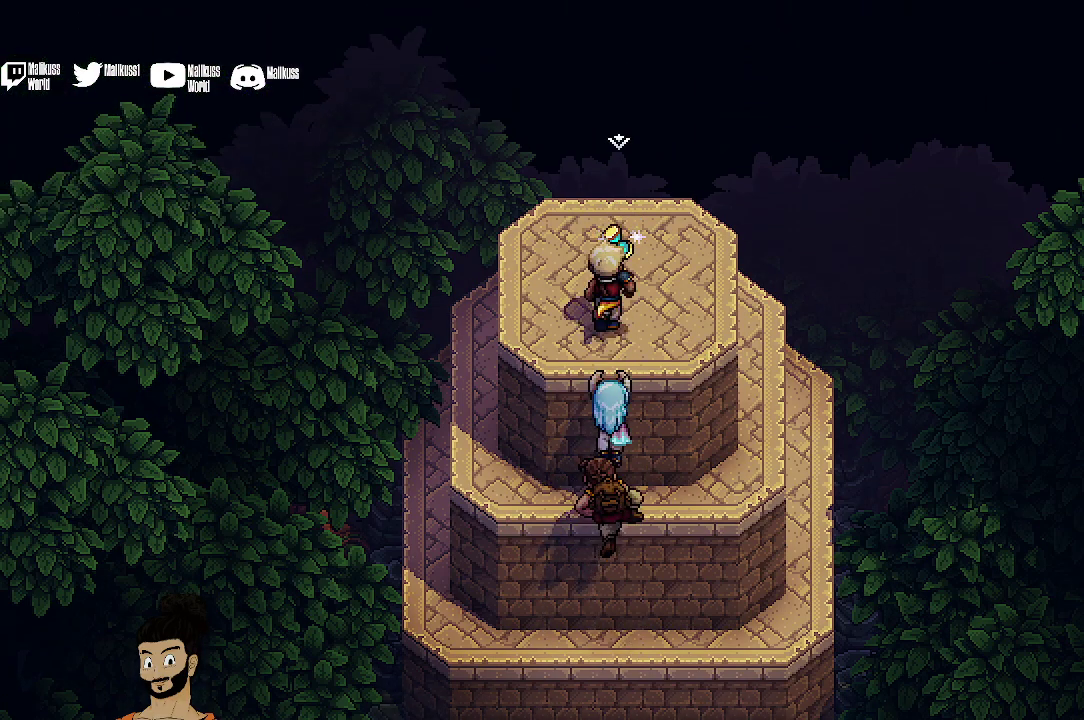
{"dt_ms": 400, "buttons": ["A"], "left_stick": "center", "events": [[267, "left_stick", "center"], [400, "A", "down"]]}
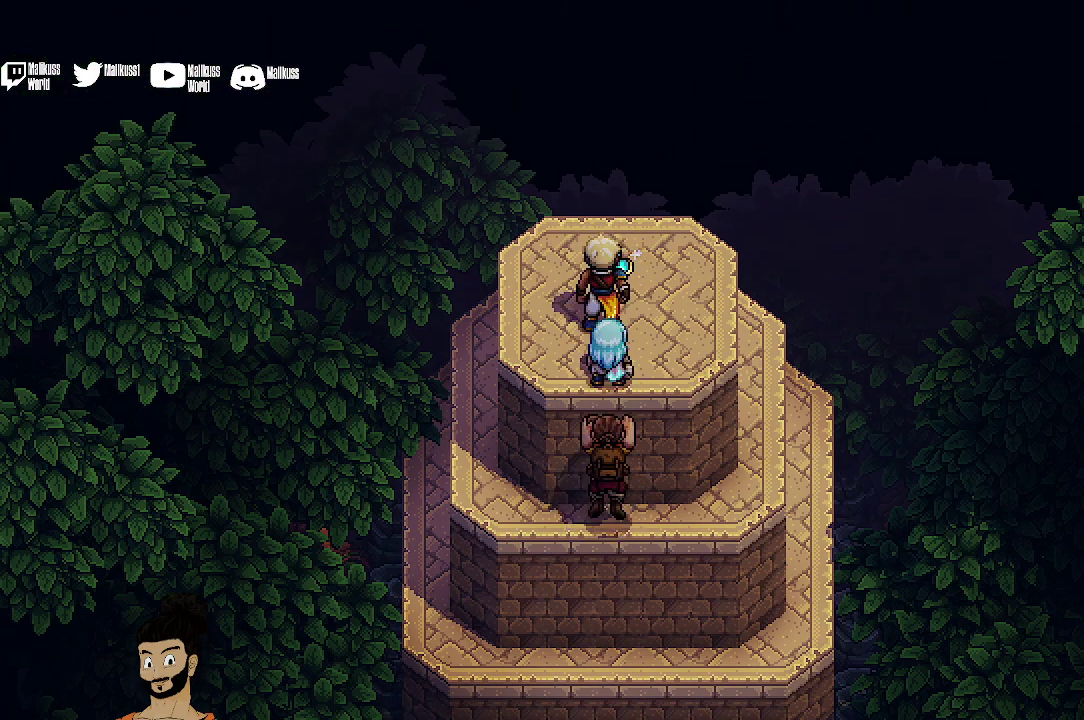
{"dt_ms": 600, "buttons": [], "left_stick": "center", "events": [[100, "A", "up"]]}
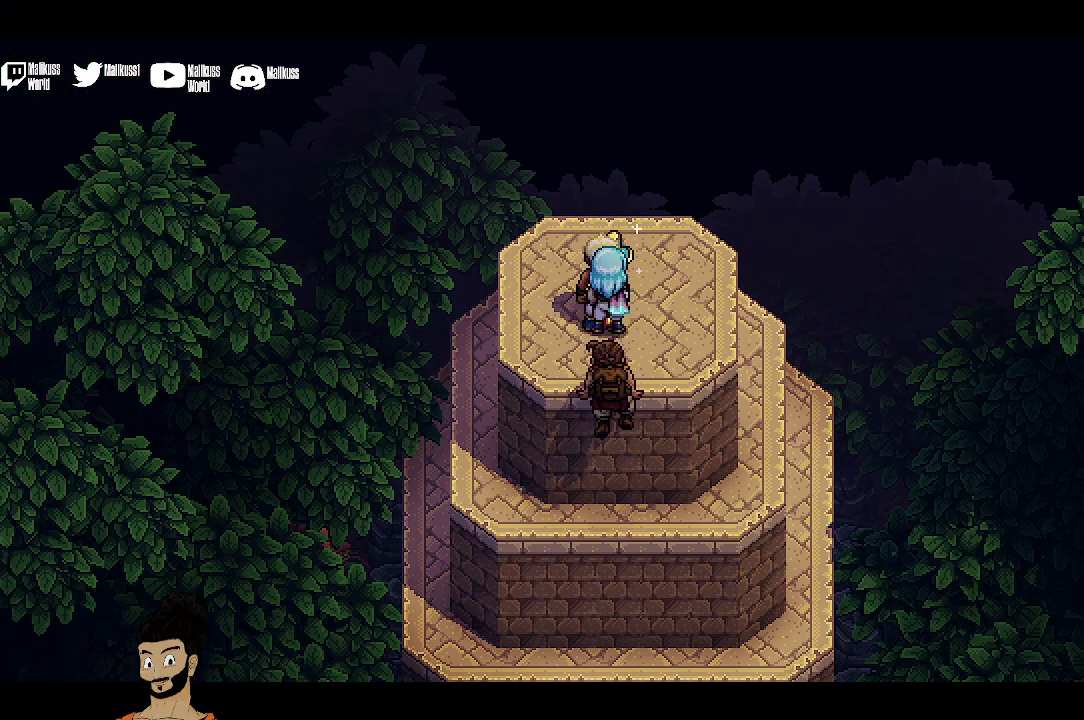
{"dt_ms": 500, "buttons": [], "left_stick": "center", "events": []}
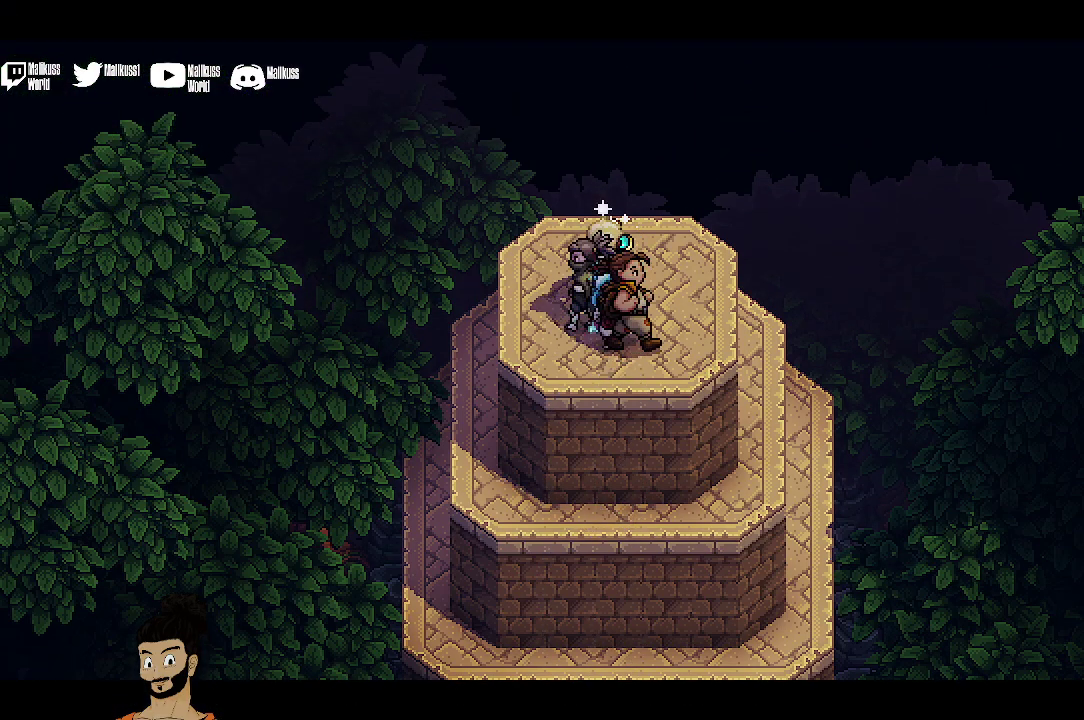
{"dt_ms": 500, "buttons": [], "left_stick": "center", "events": []}
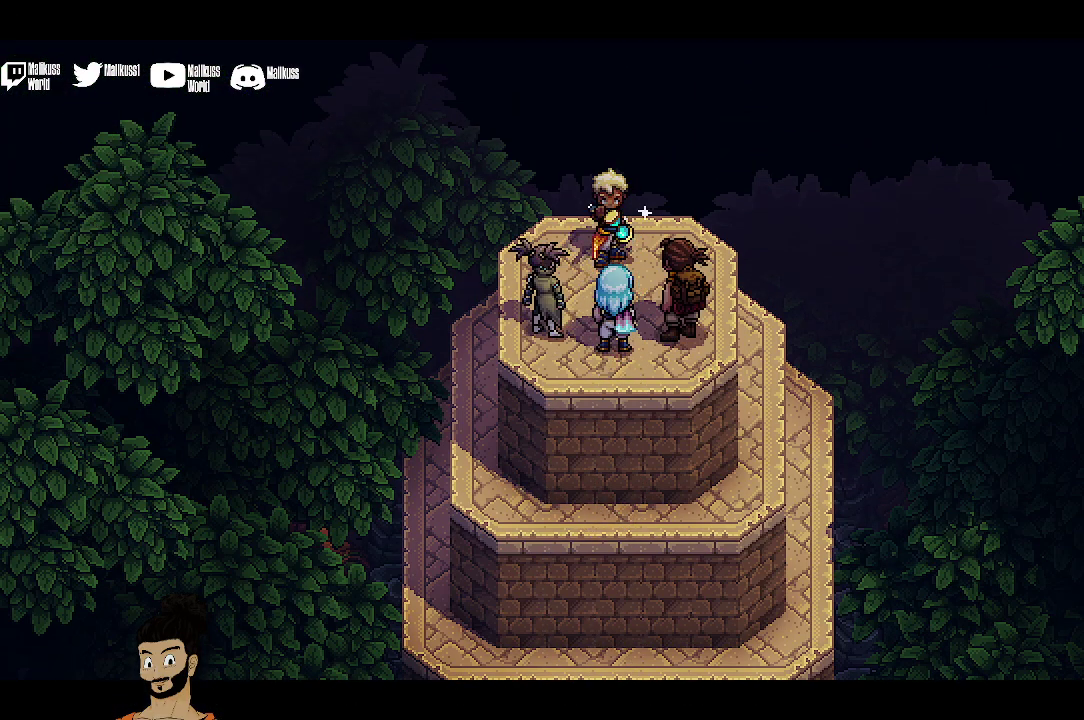
{"dt_ms": 500, "buttons": [], "left_stick": "center", "events": []}
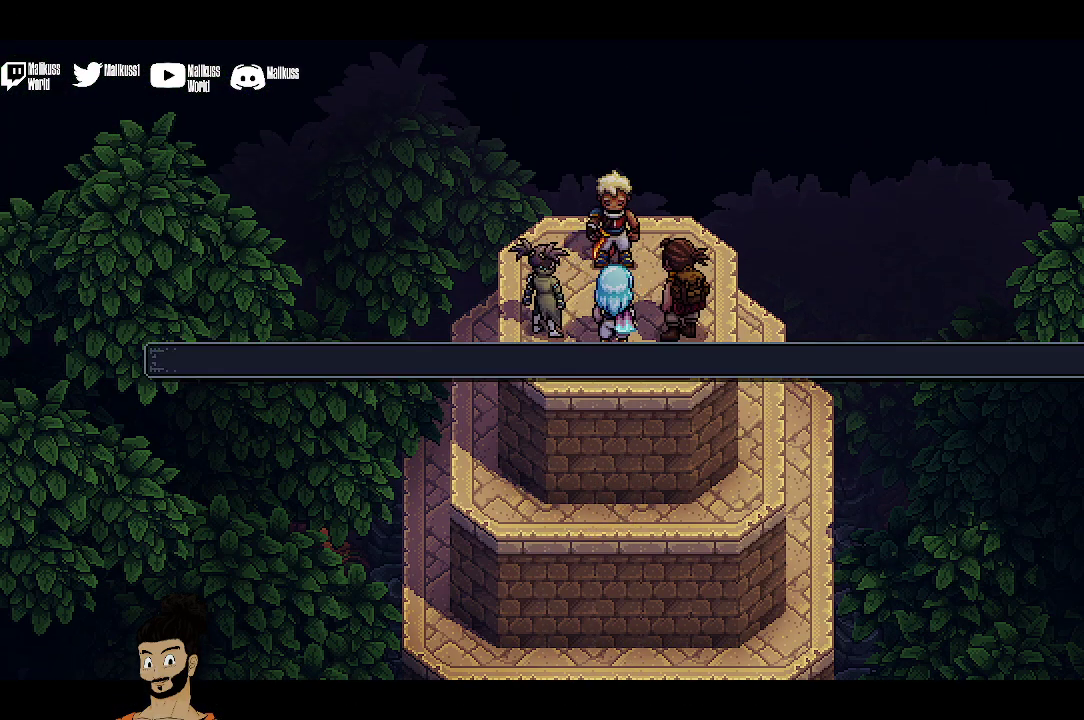
{"dt_ms": 500, "buttons": [], "left_stick": "center", "events": []}
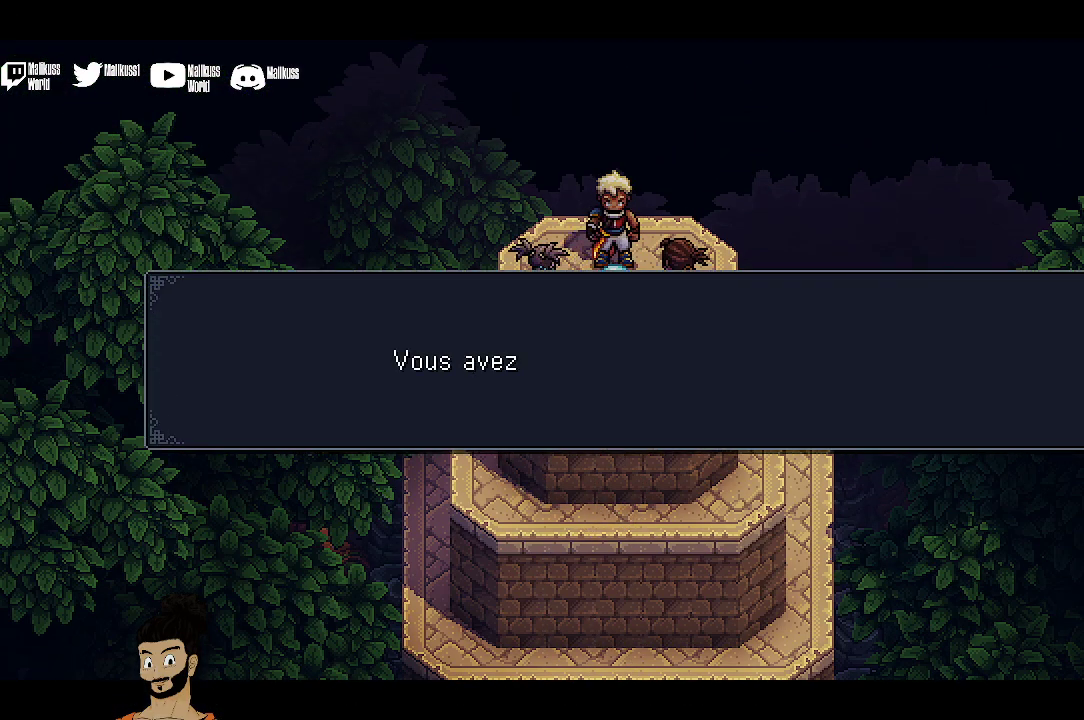
{"dt_ms": 400, "buttons": ["A"], "left_stick": "center", "events": [[333, "A", "down"]]}
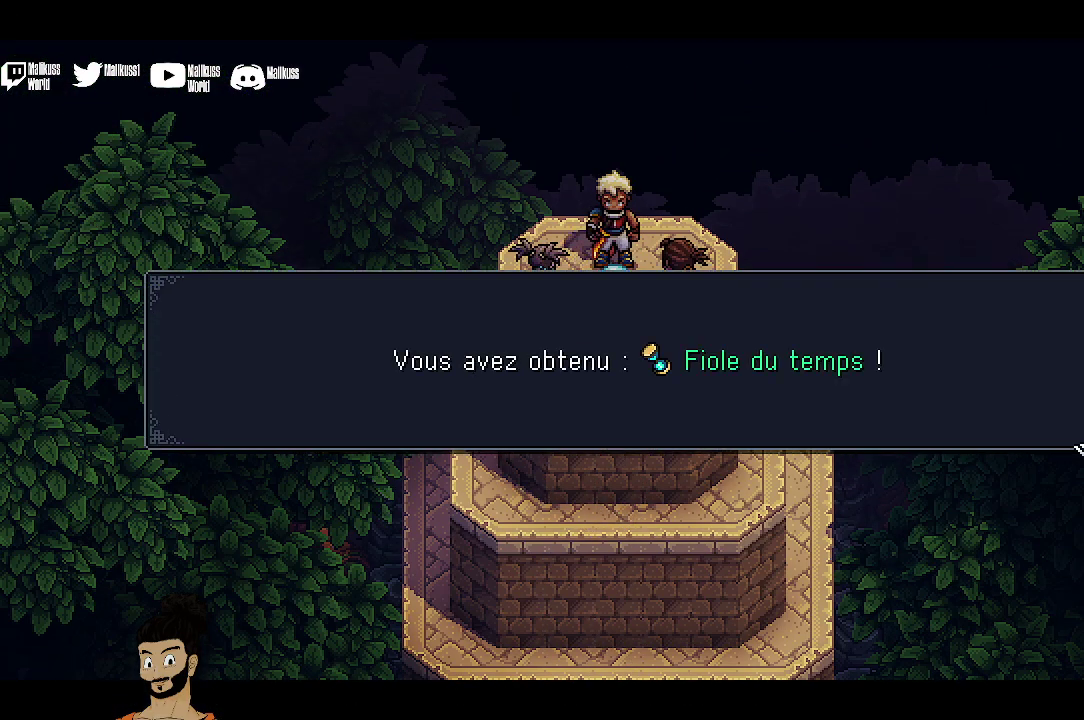
{"dt_ms": 600, "buttons": ["A"], "left_stick": "center", "events": [[67, "A", "up"], [567, "A", "down"]]}
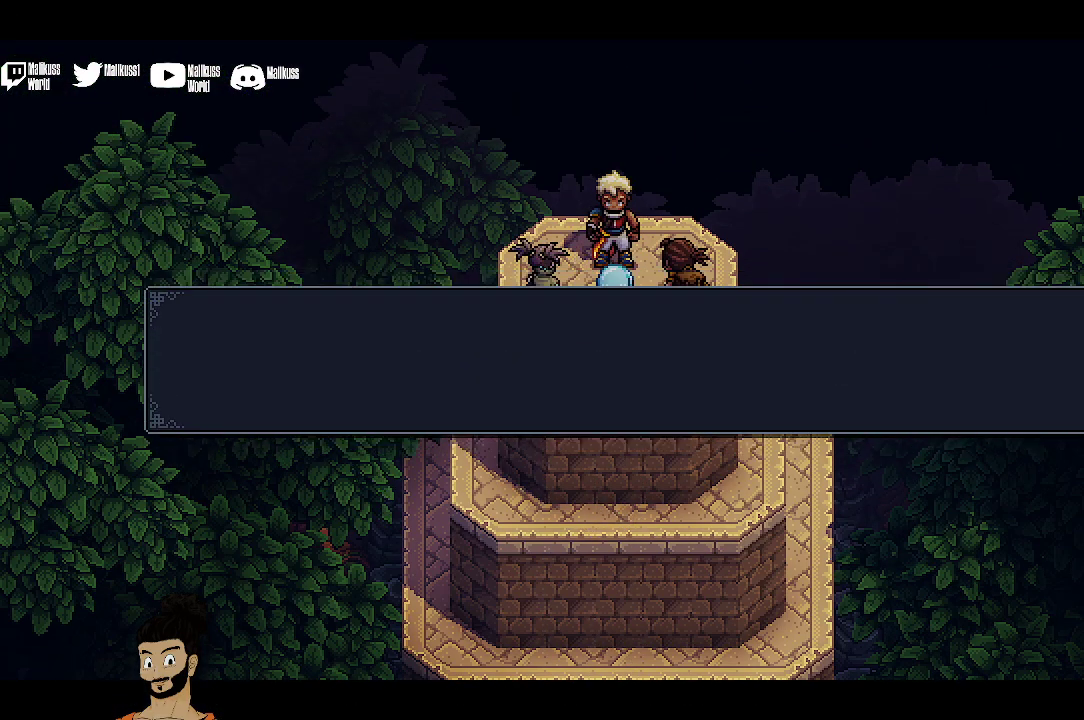
{"dt_ms": 500, "buttons": [], "left_stick": "center", "events": [[67, "A", "up"]]}
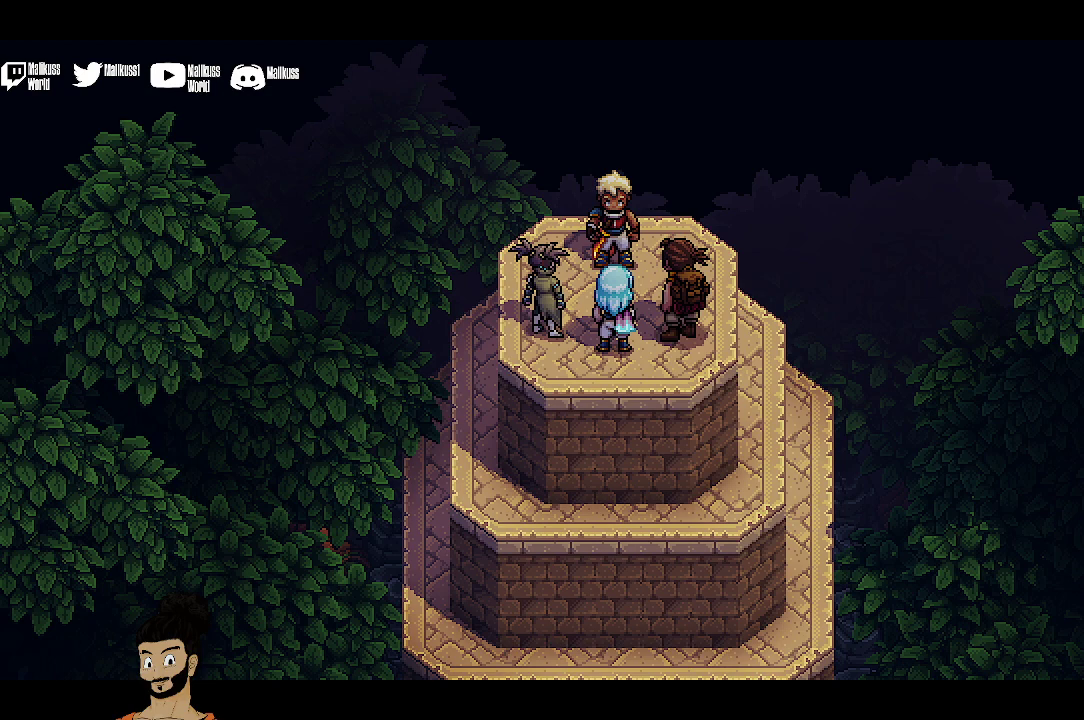
{"dt_ms": 500, "buttons": [], "left_stick": "center", "events": []}